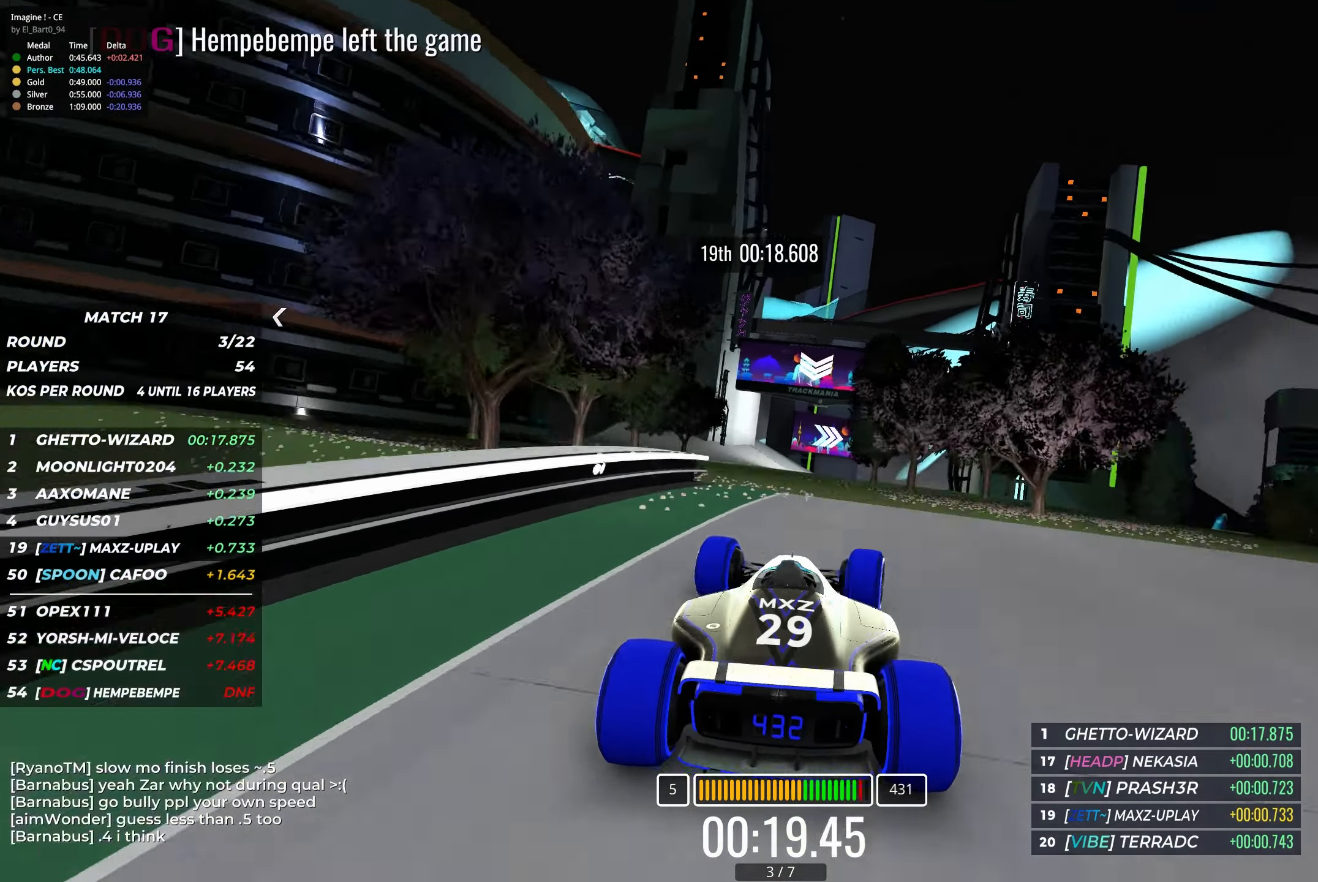
Gameplay with keyboard; each line is a JSON object with the keys held at the frame after it. "events" lists presses ("down") and releases ("up") of "down", "left", "right" and "up" between this image and that frame as [ms after this image, input, new state], when the widget could be followed in between. No other keys are recorded. Mouse input is not recorded.
{"keys": ["up"], "events": []}
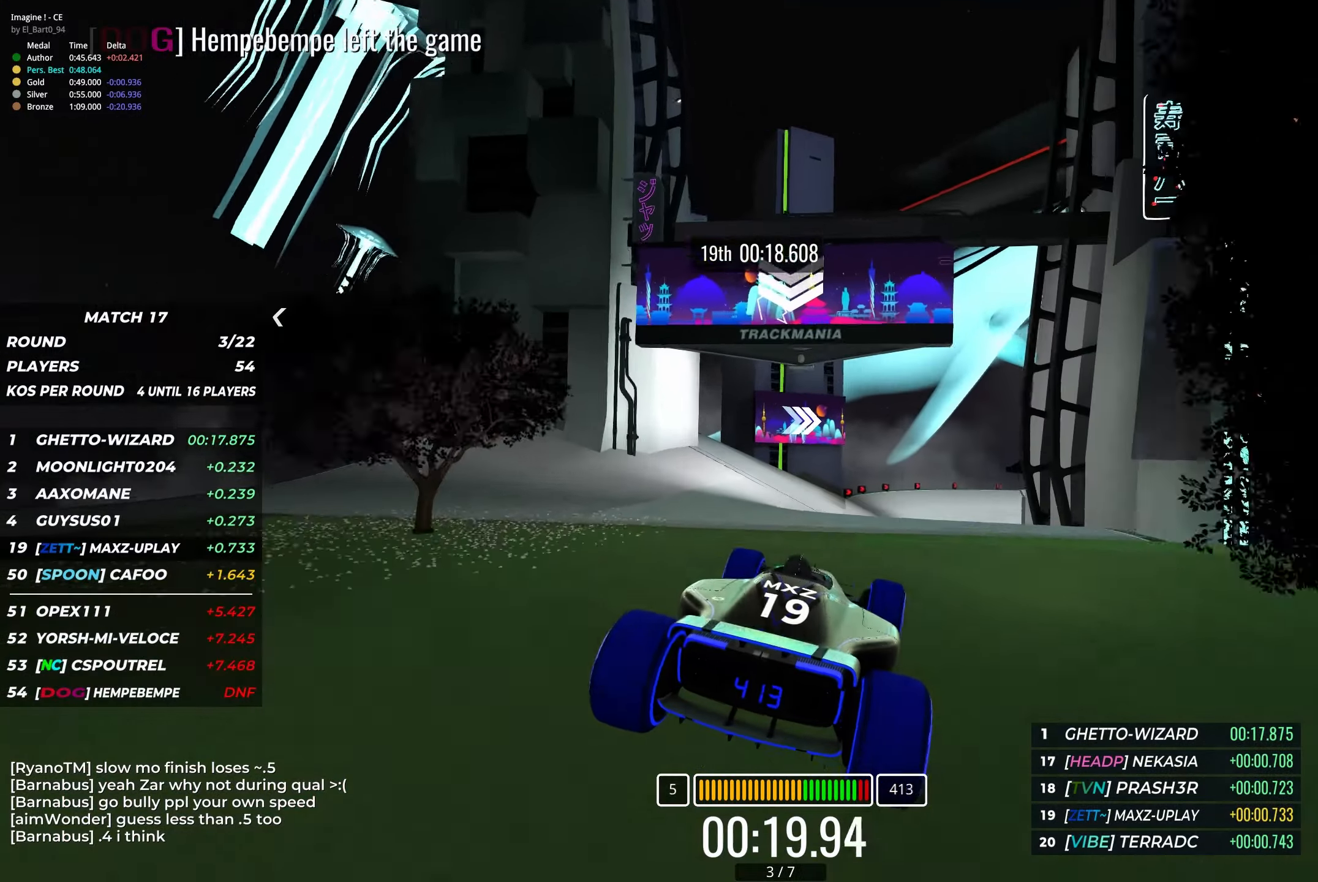
{"keys": ["right", "up"], "events": [[133, "right", "down"]]}
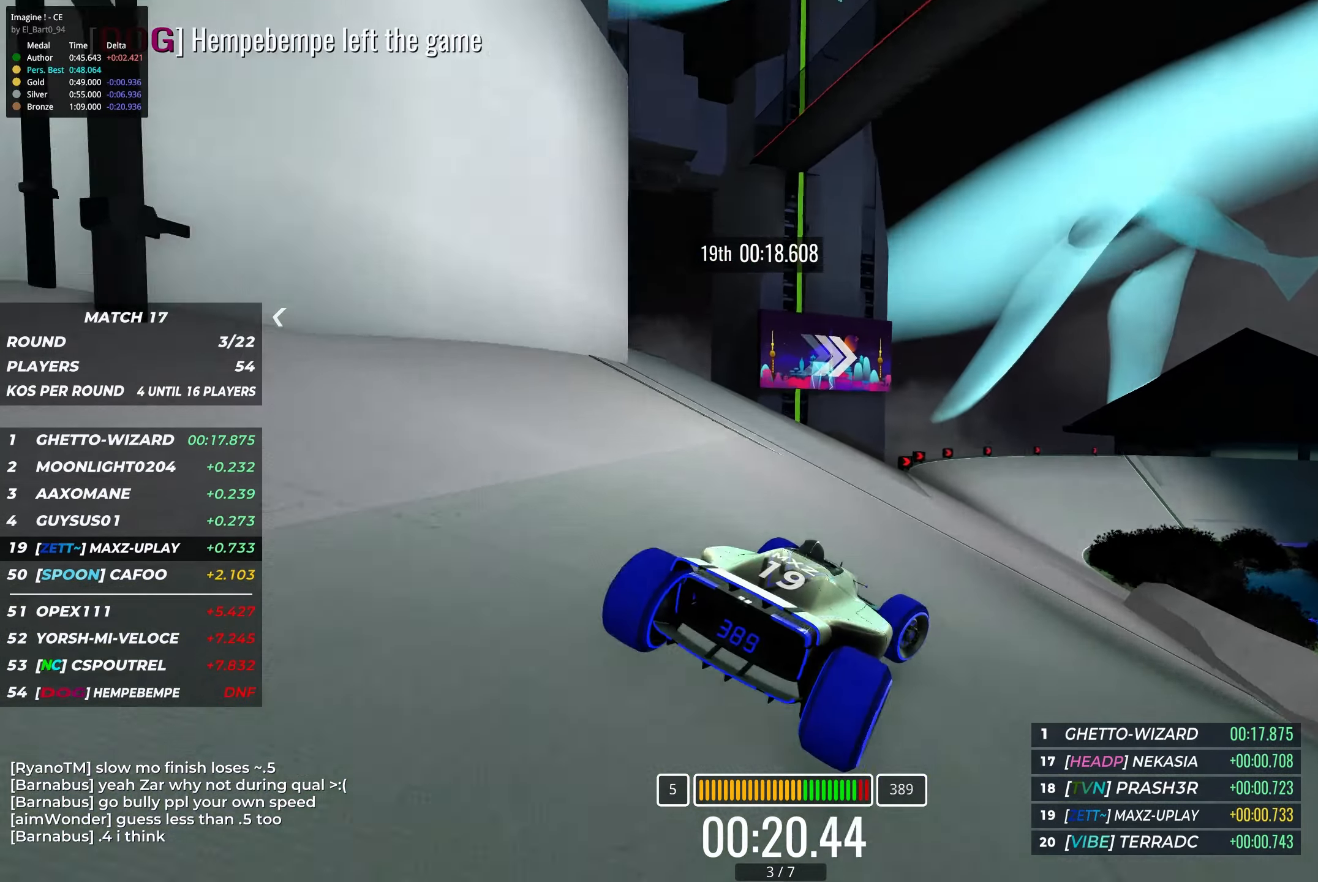
{"keys": ["up"], "events": [[483, "right", "up"]]}
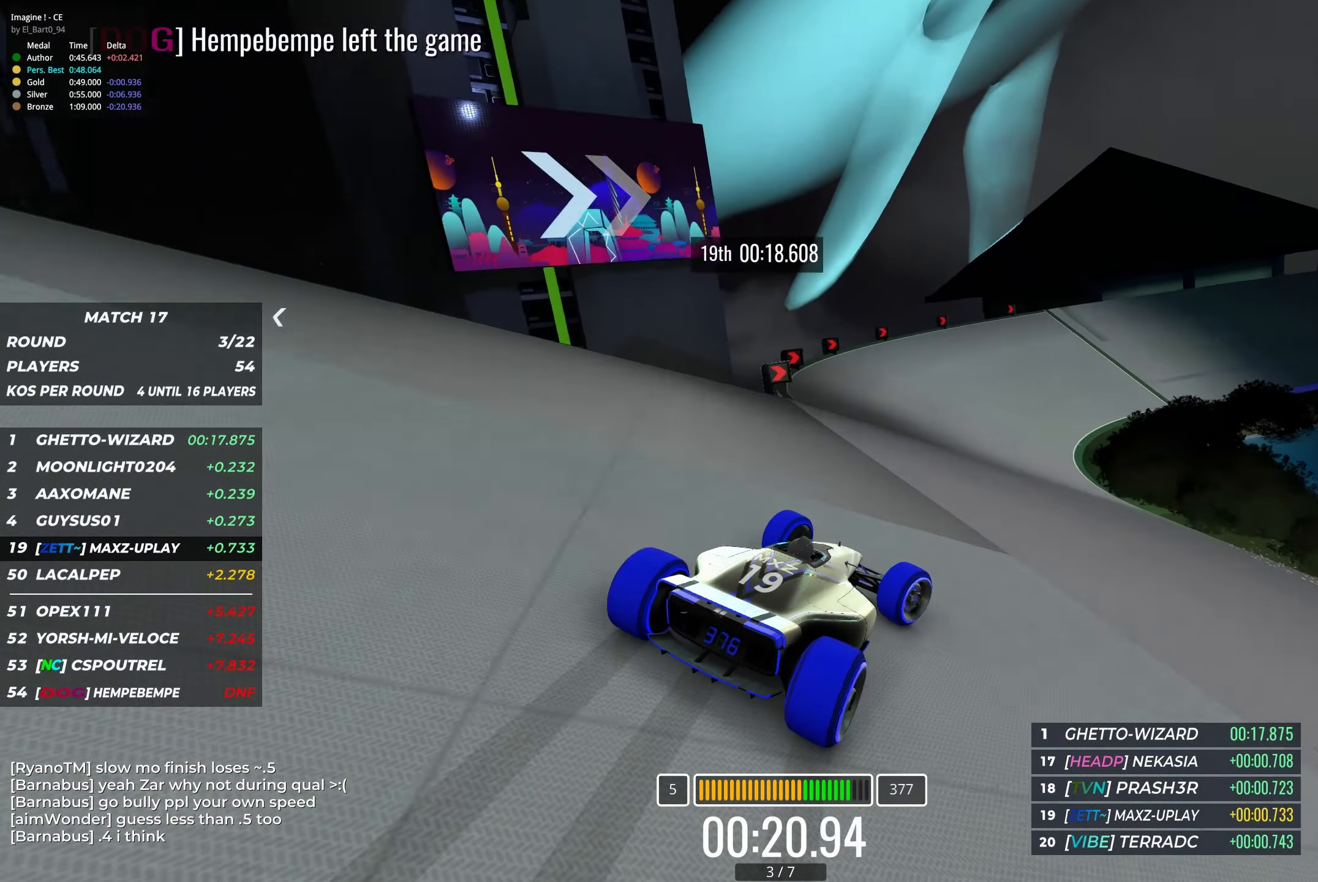
{"keys": ["right", "up"], "events": [[416, "right", "down"]]}
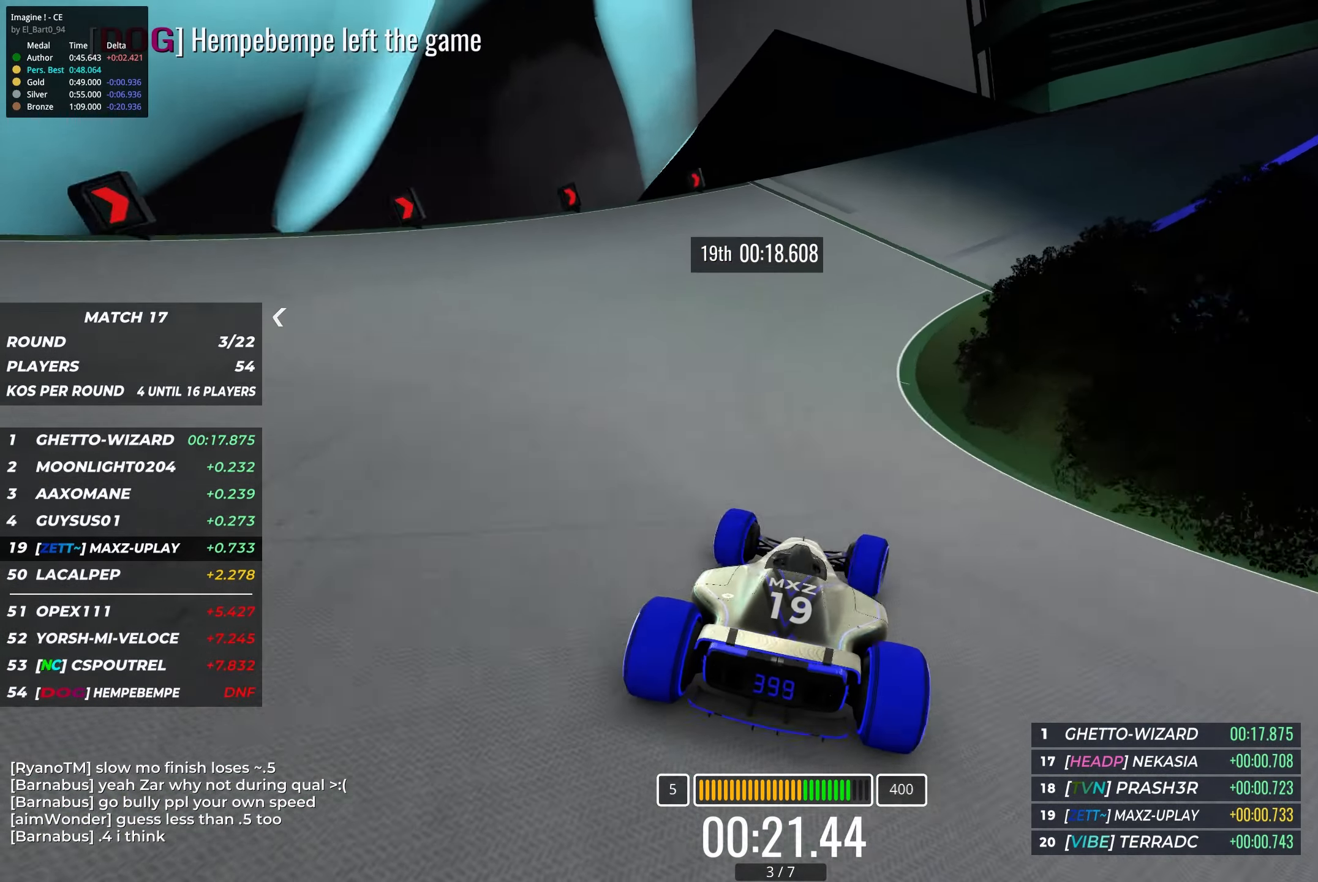
{"keys": ["right", "up"], "events": [[83, "up", "up"], [466, "up", "down"]]}
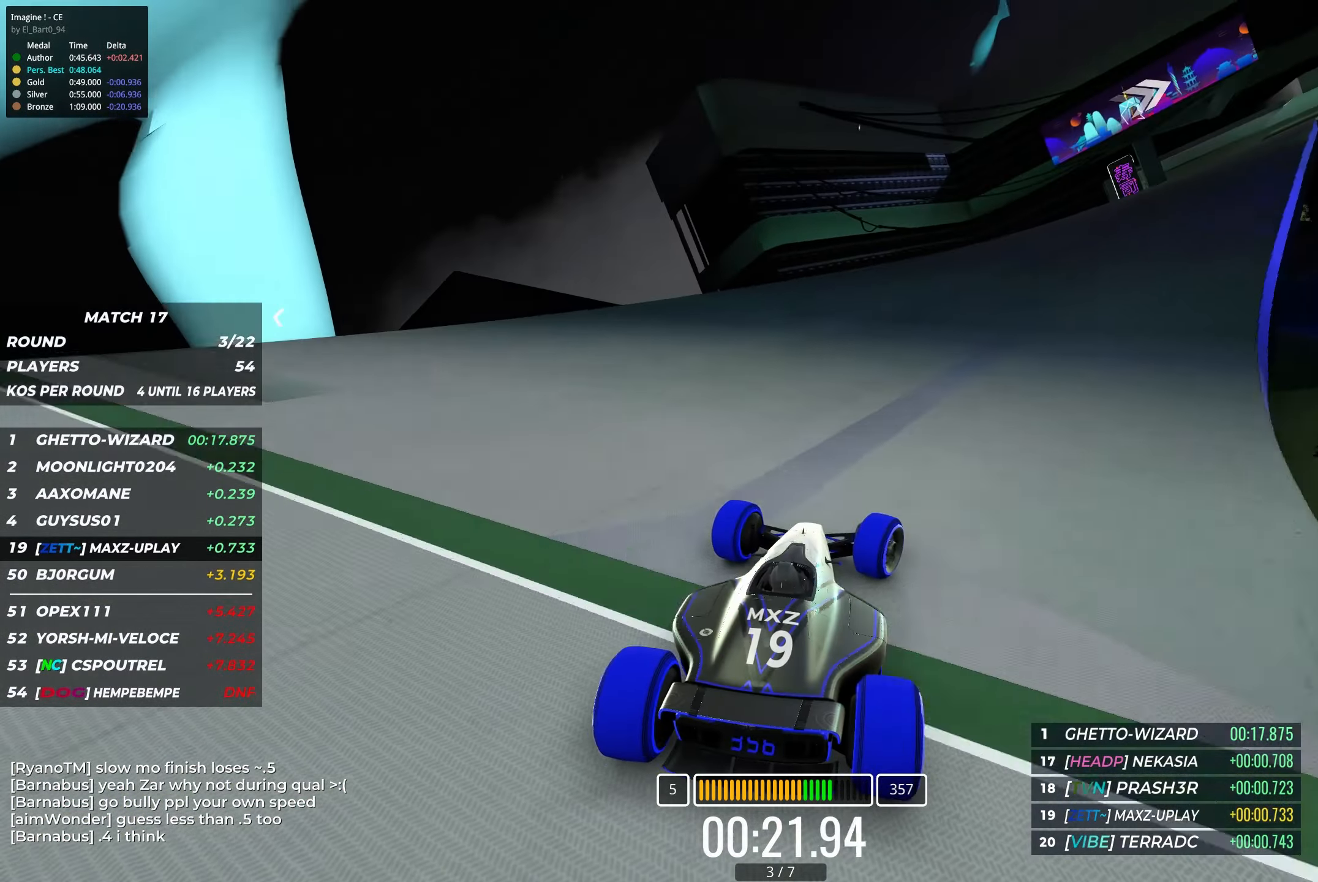
{"keys": ["right", "up"], "events": [[350, "right", "up"], [433, "right", "down"]]}
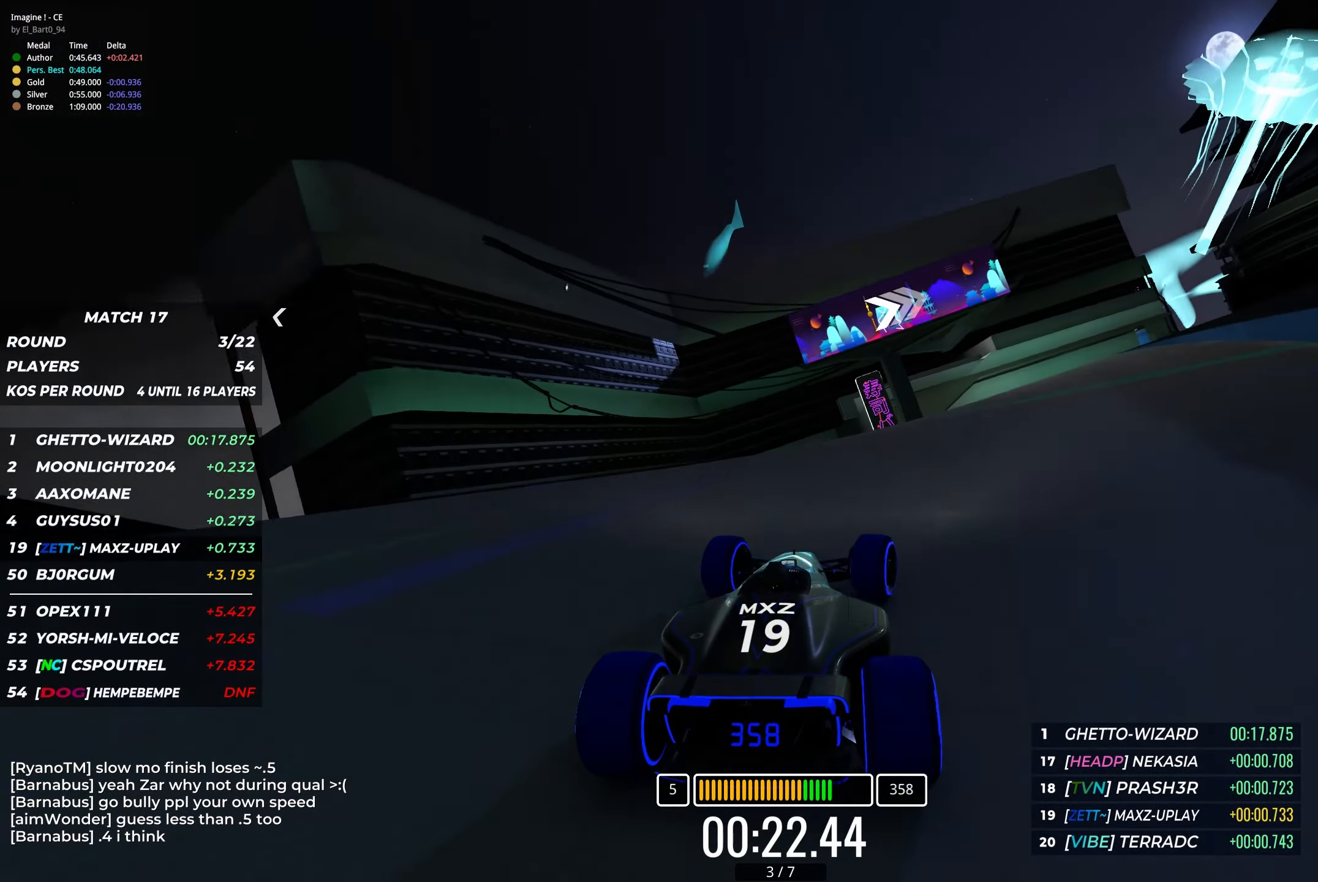
{"keys": ["right", "up"], "events": []}
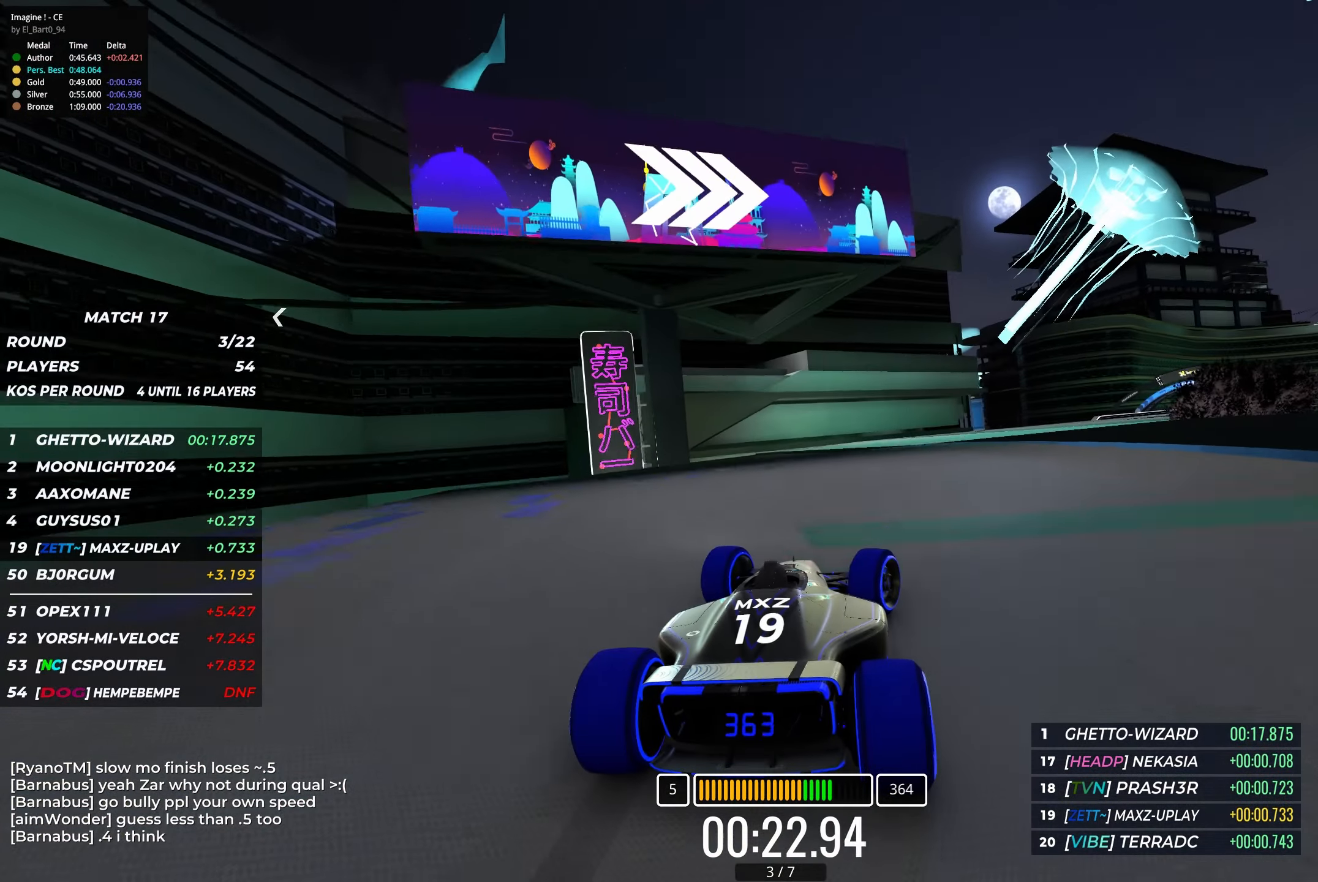
{"keys": ["right", "up"], "events": [[266, "right", "up"], [366, "right", "down"]]}
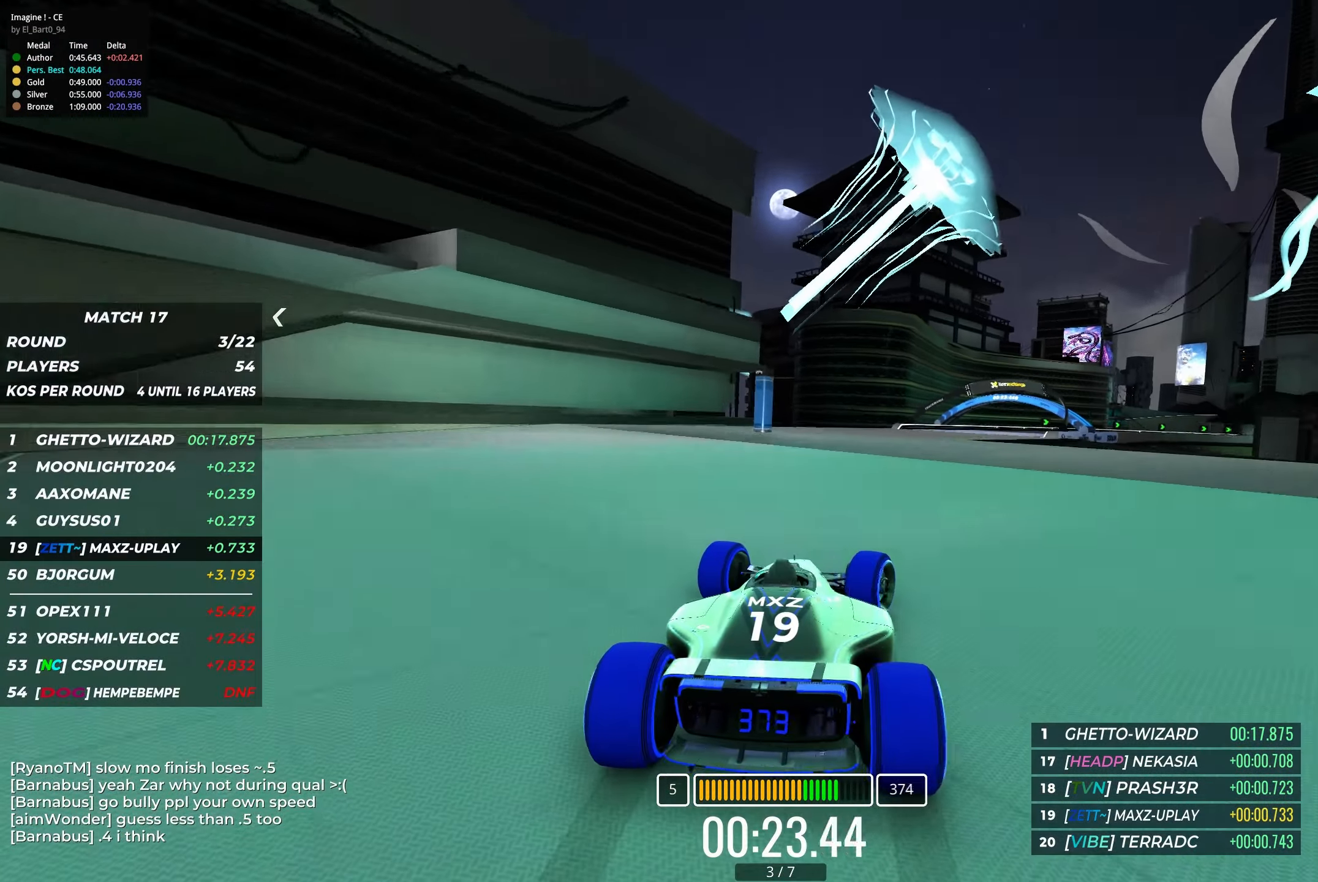
{"keys": ["right", "up"], "events": [[216, "right", "up"], [333, "right", "down"]]}
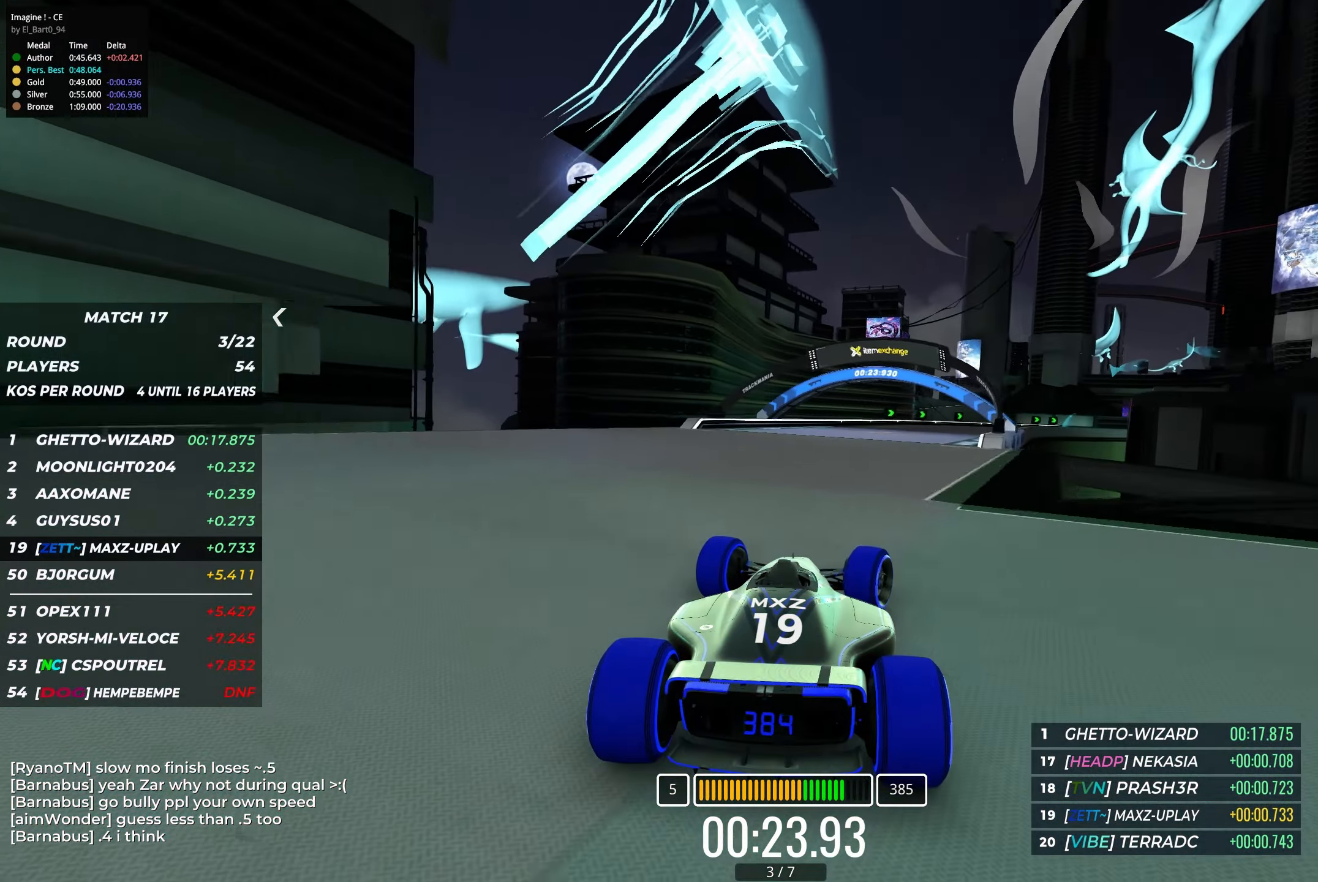
{"keys": ["right", "up"], "events": [[16, "right", "up"], [133, "right", "down"], [250, "right", "up"], [366, "right", "down"]]}
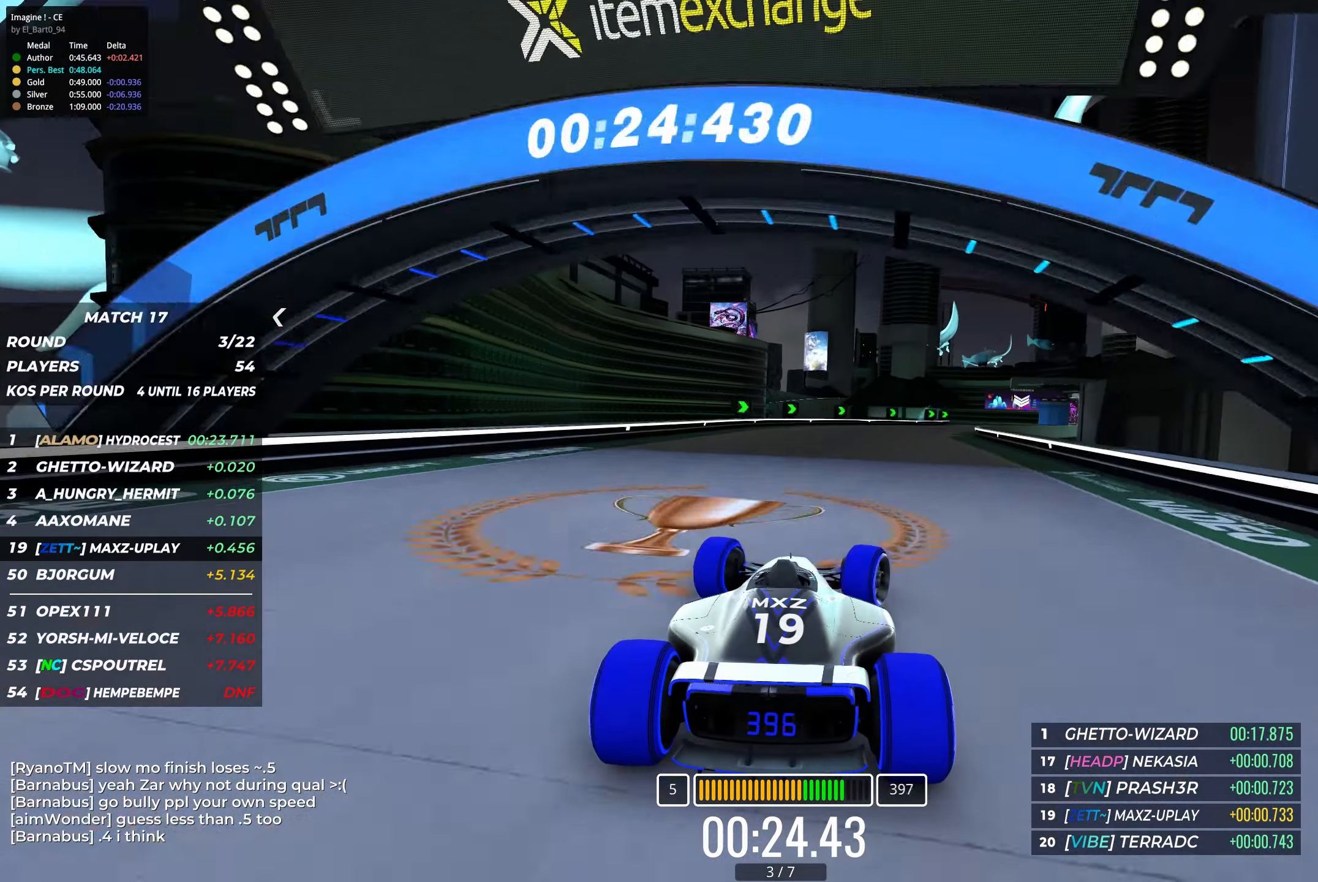
{"keys": ["right", "up"], "events": [[66, "right", "up"], [150, "right", "down"], [267, "right", "up"], [333, "right", "down"]]}
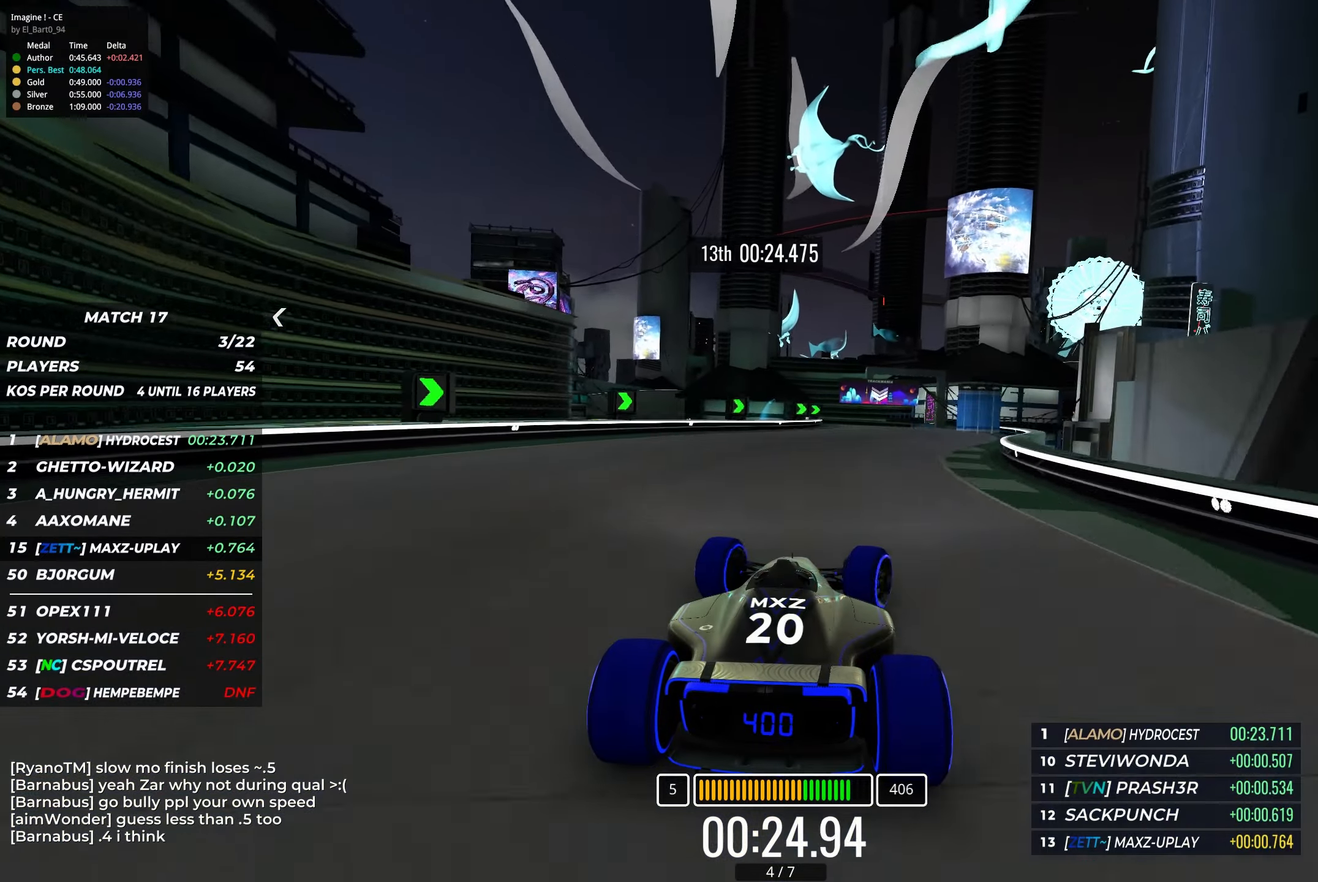
{"keys": ["up"], "events": [[17, "right", "up"], [83, "right", "down"], [183, "right", "up"], [333, "left", "down"], [433, "left", "up"]]}
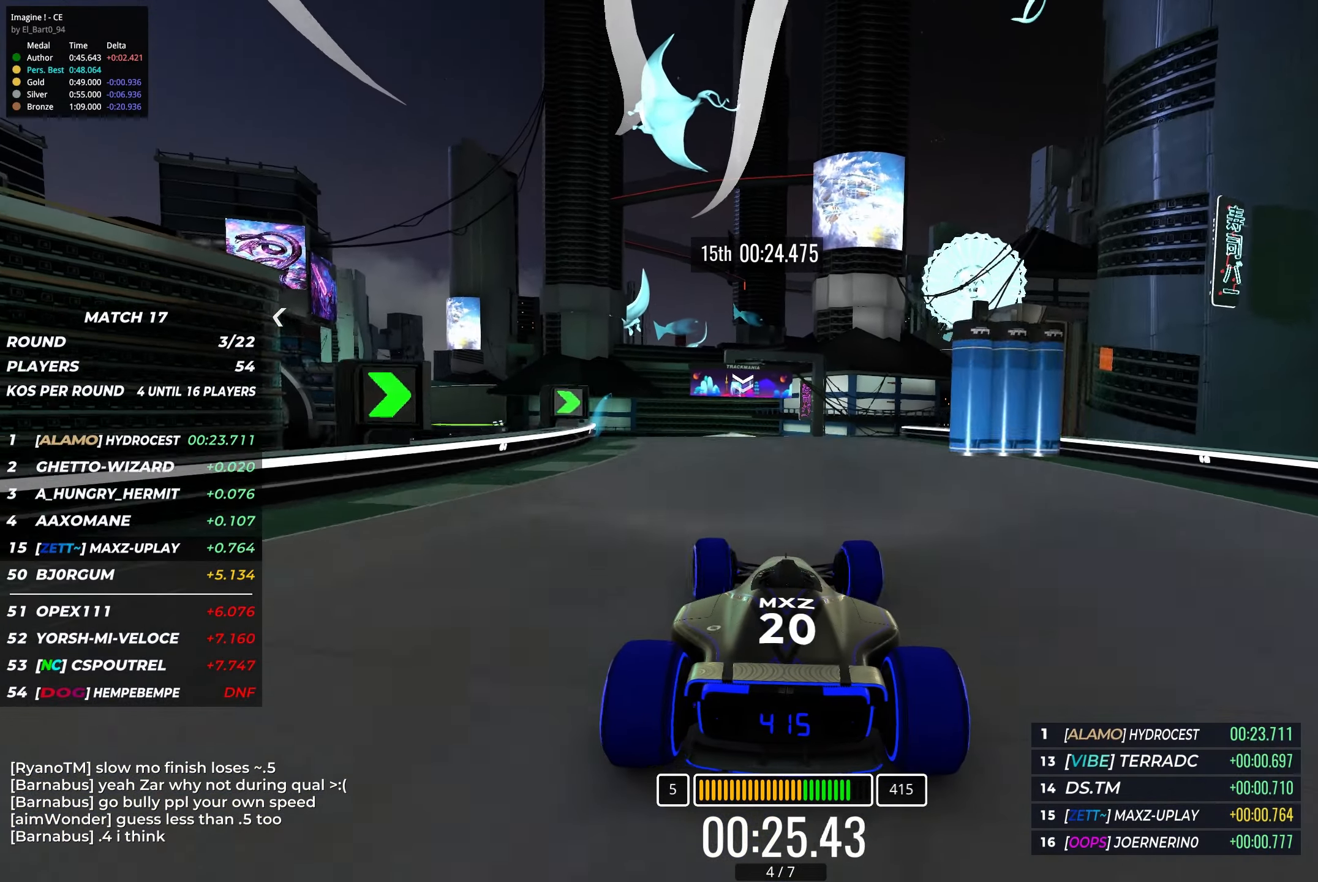
{"keys": ["up"], "events": [[217, "left", "down"], [283, "left", "up"]]}
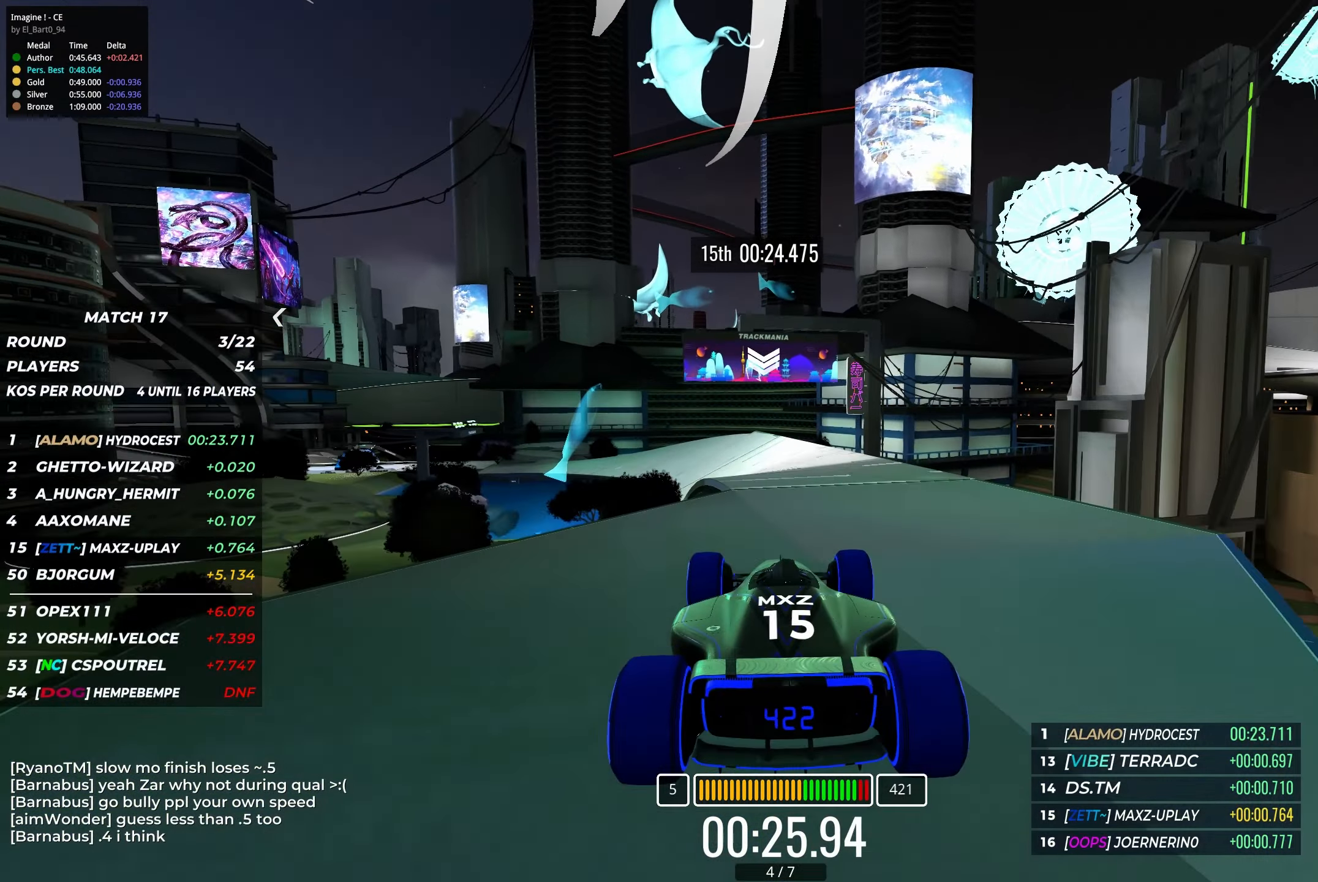
{"keys": ["left", "up"], "events": [[17, "left", "down"]]}
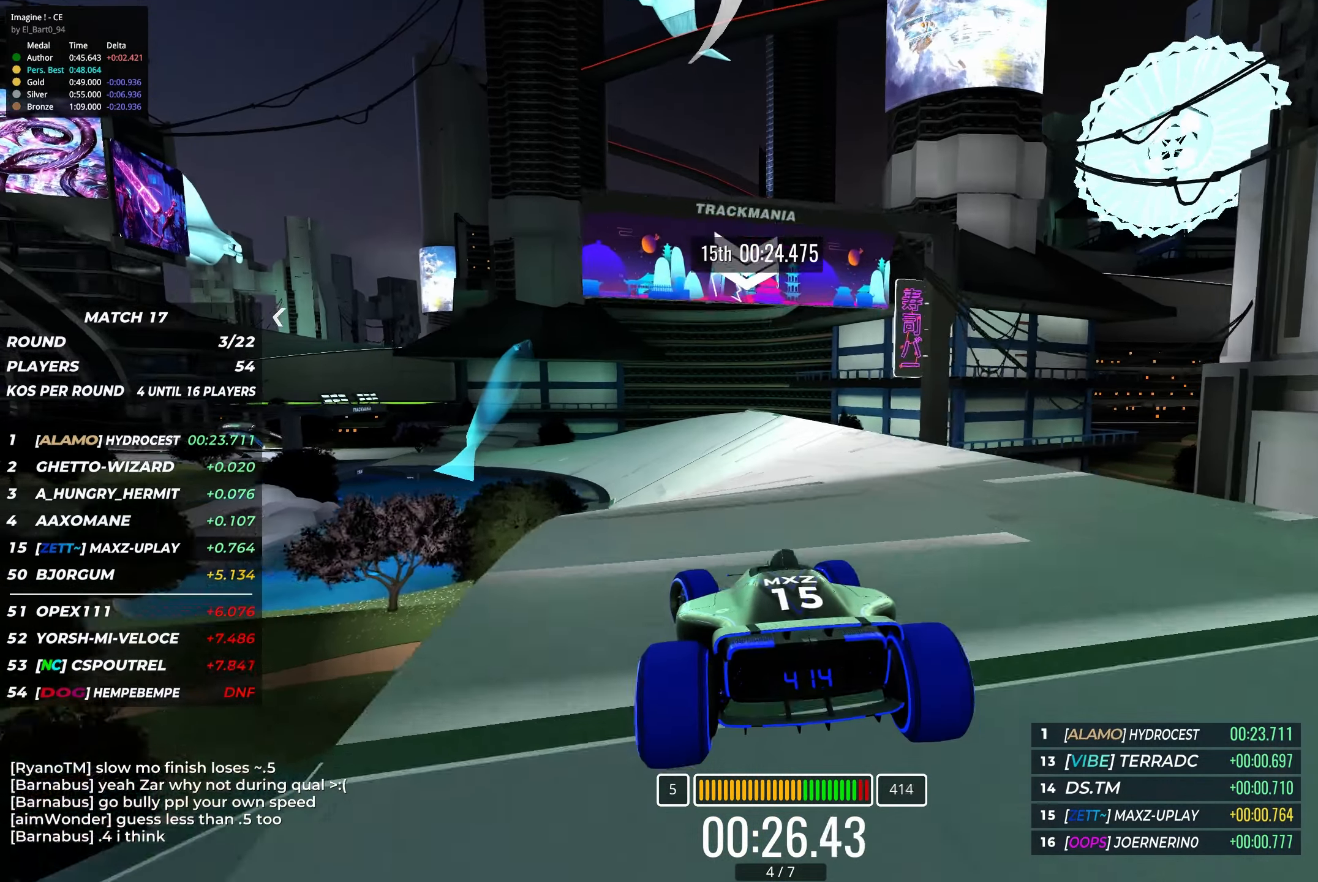
{"keys": ["left", "up"], "events": []}
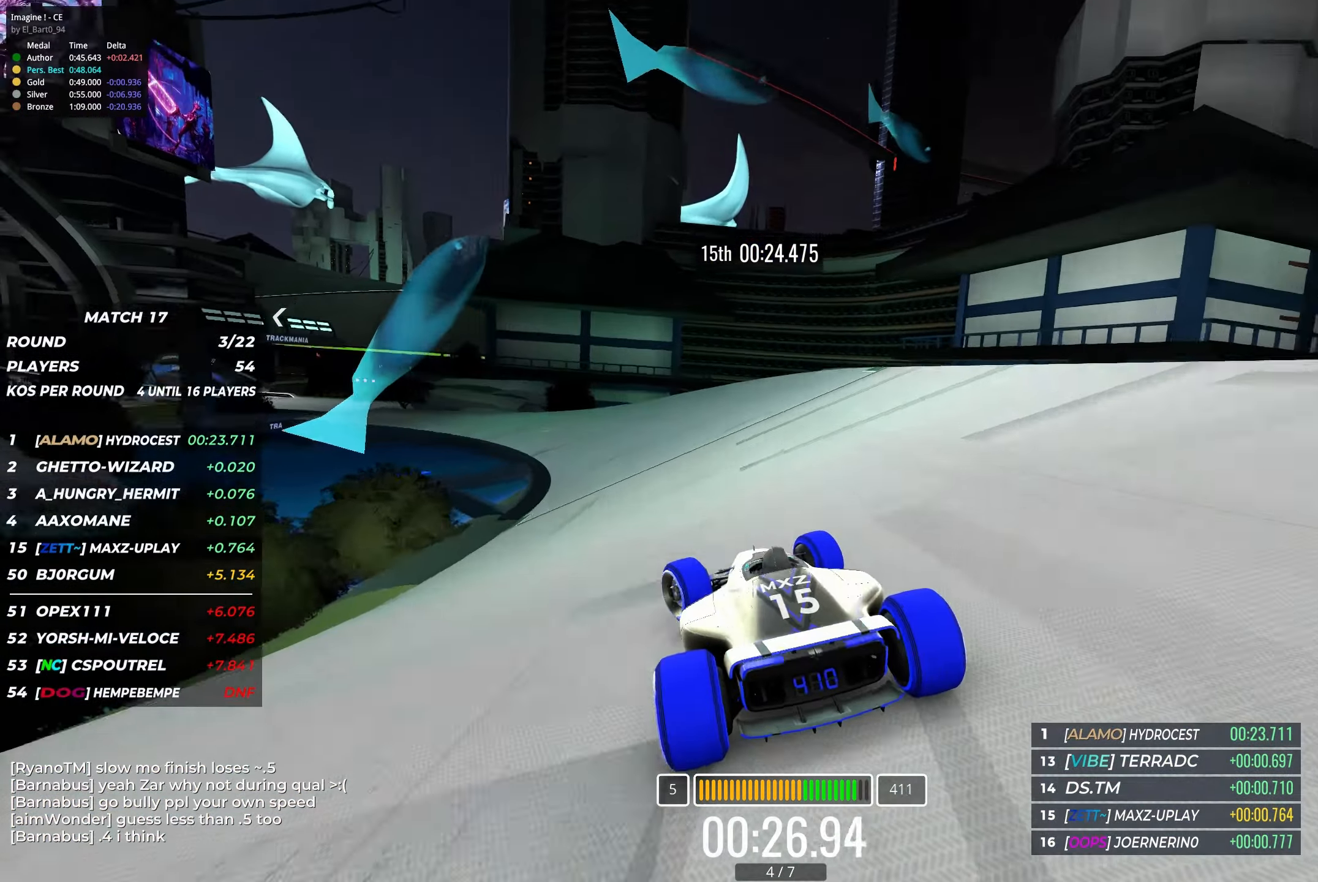
{"keys": ["left", "up"], "events": [[383, "left", "up"], [433, "left", "down"]]}
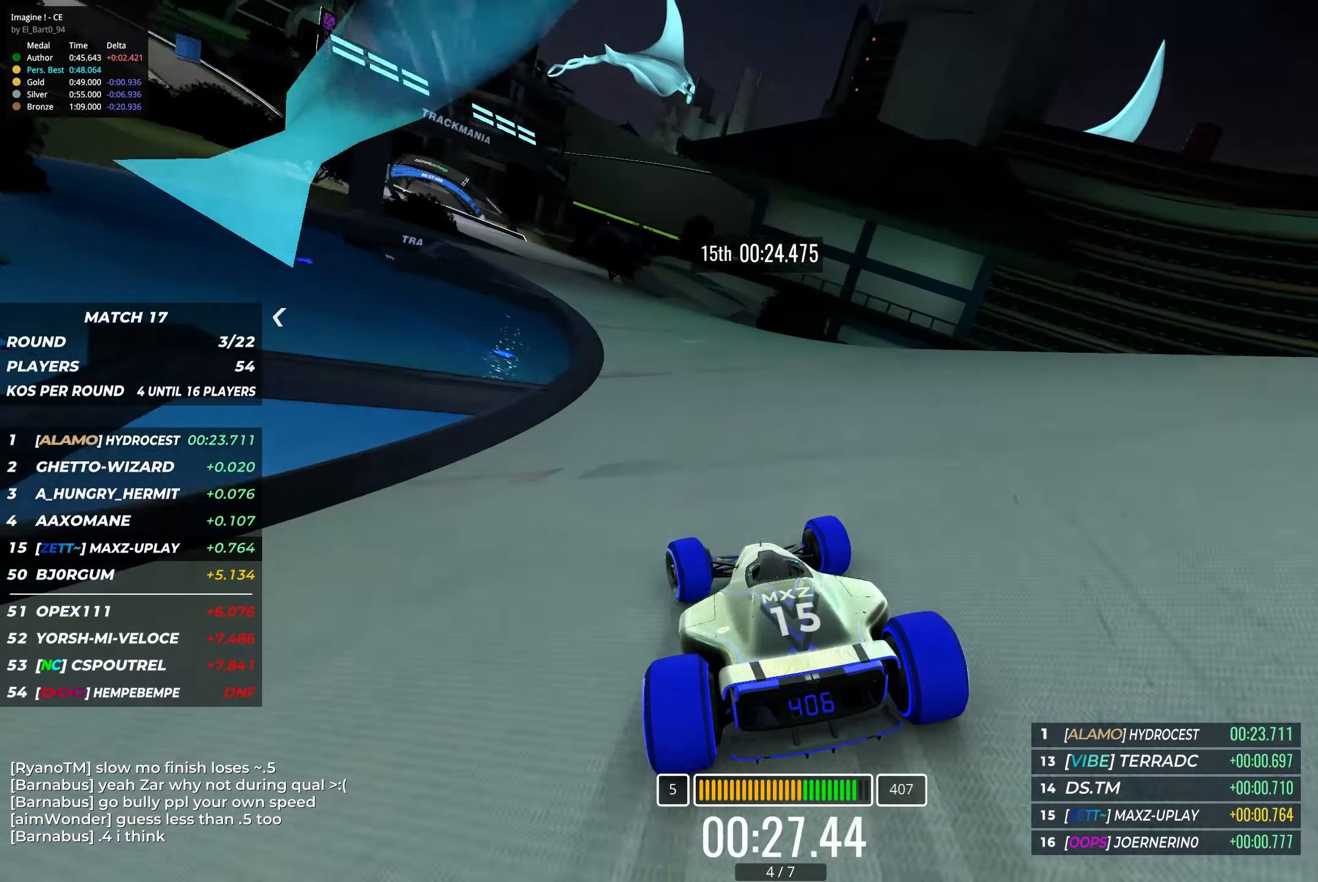
{"keys": ["left", "up"], "events": [[133, "left", "up"], [183, "left", "down"], [333, "left", "up"], [450, "left", "down"]]}
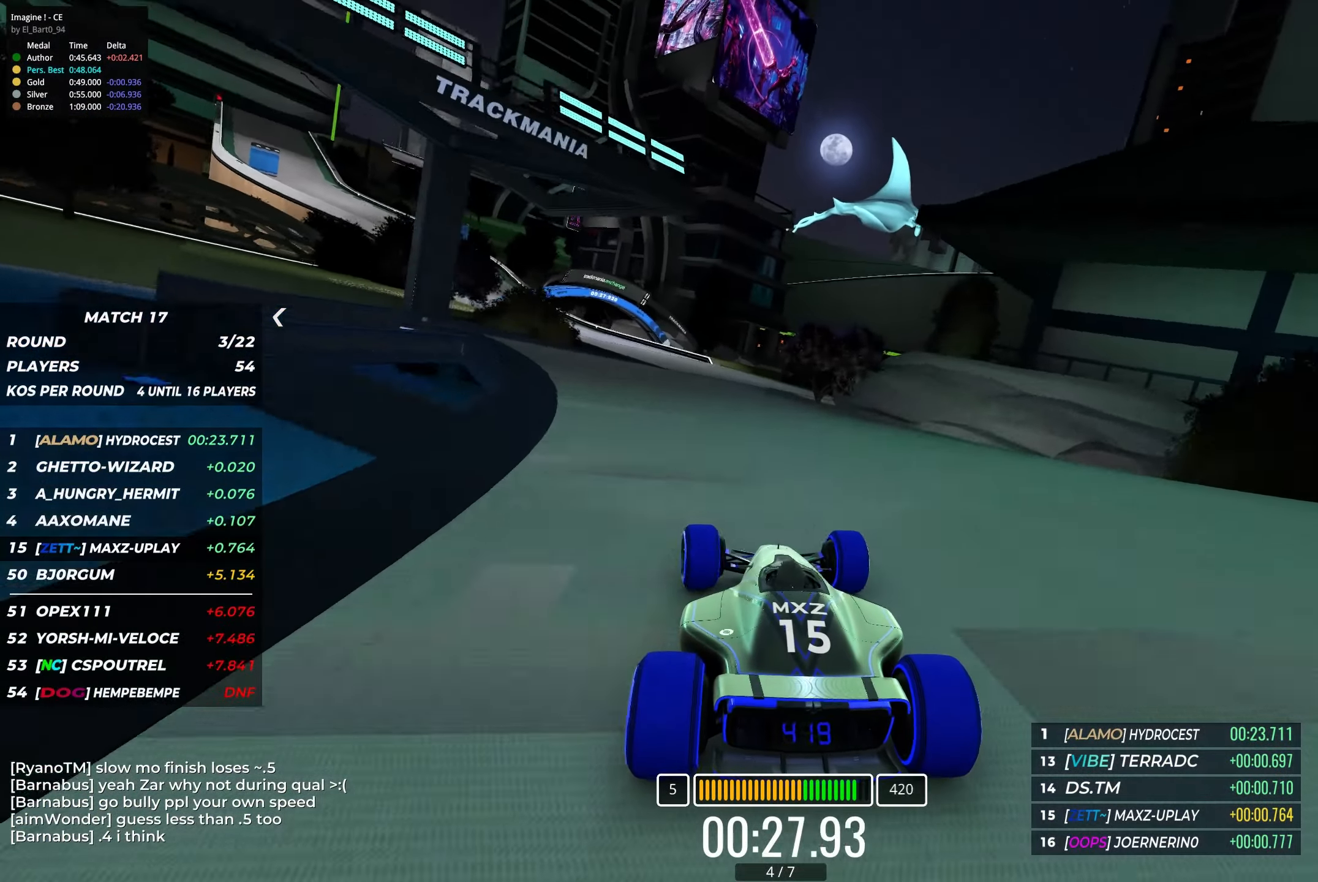
{"keys": ["left", "up"], "events": [[133, "left", "up"], [167, "left", "down"]]}
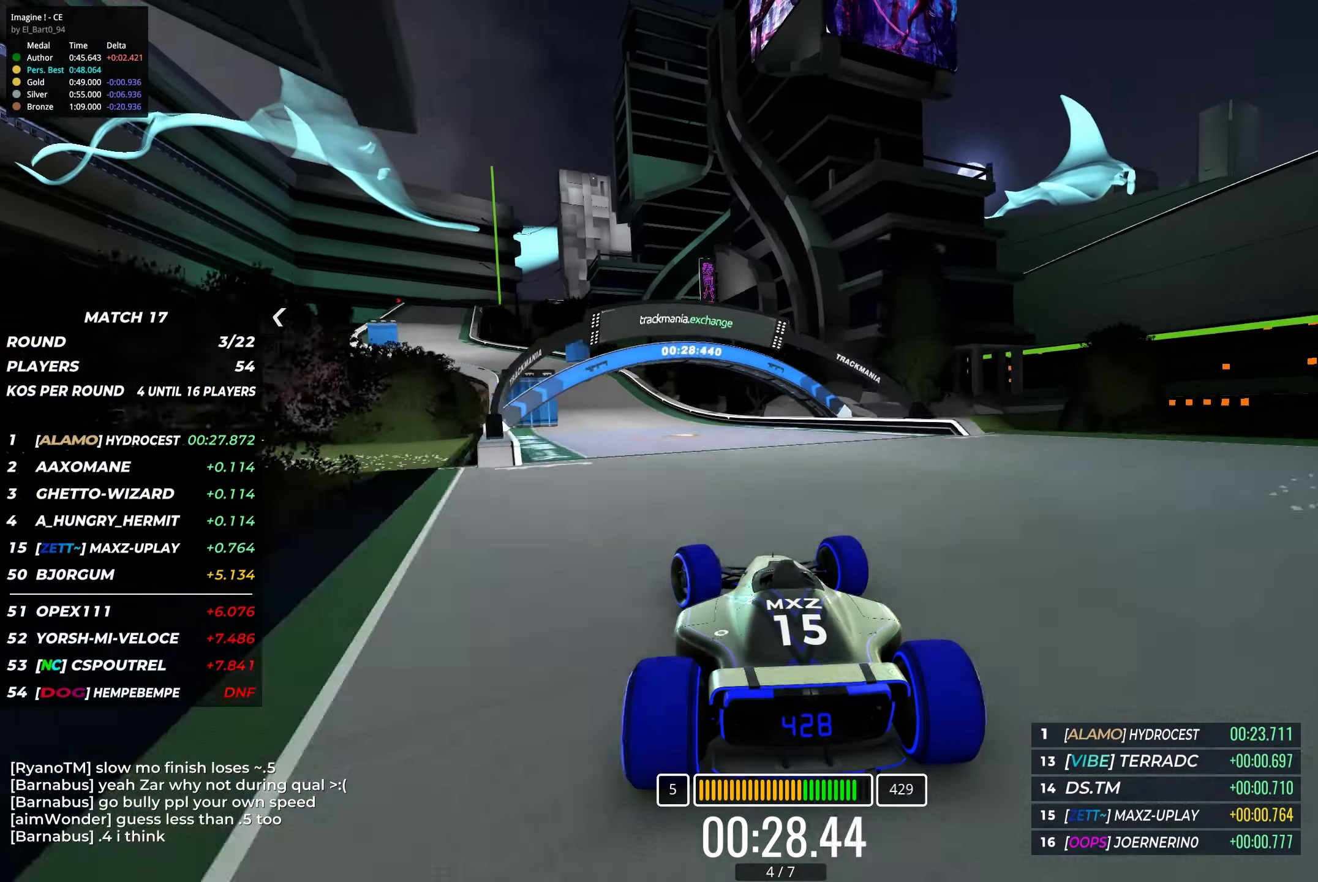
{"keys": ["up"], "events": [[100, "left", "up"], [150, "left", "down"], [483, "left", "up"]]}
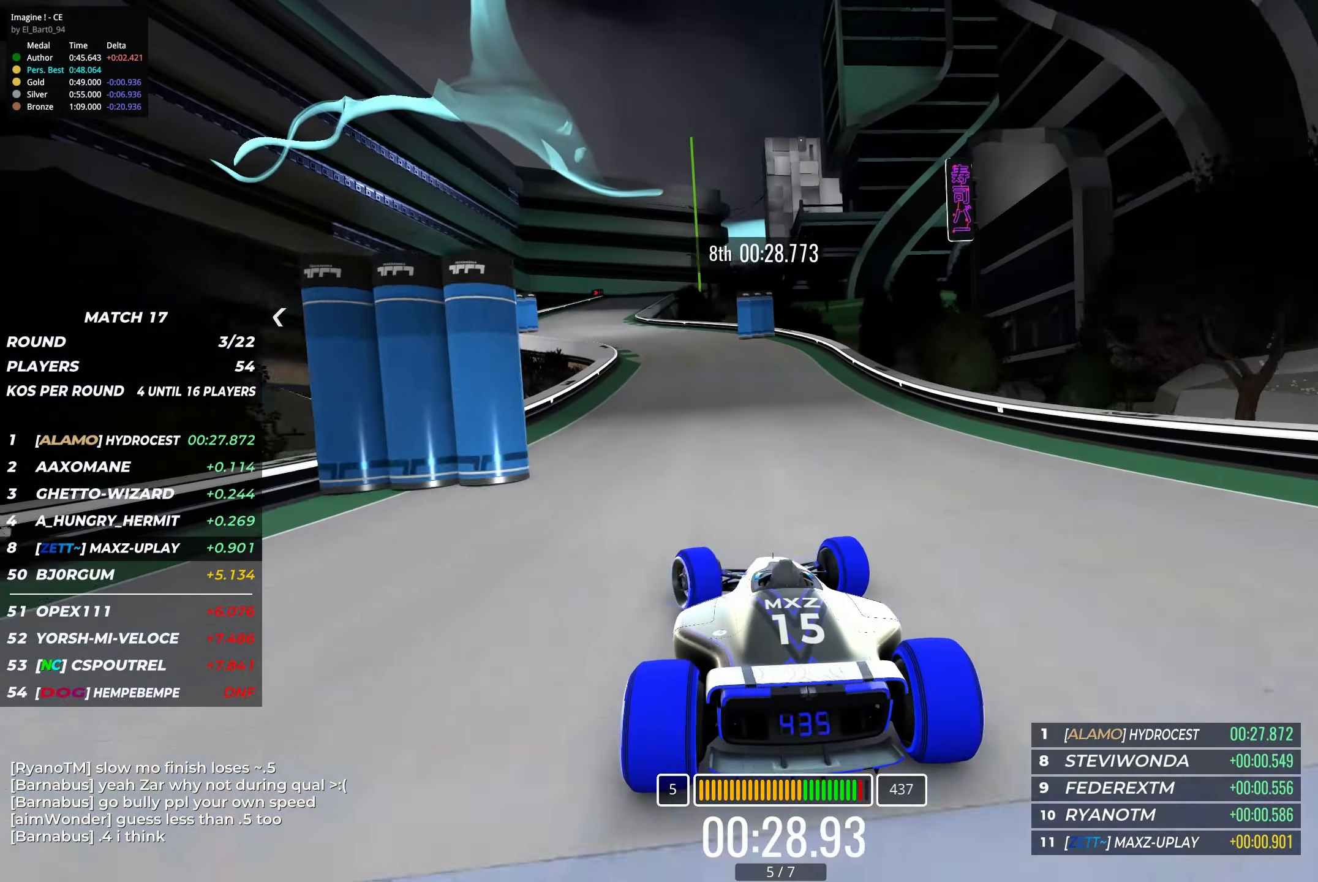
{"keys": ["left", "up"], "events": [[150, "left", "down"], [367, "left", "up"], [400, "left", "down"]]}
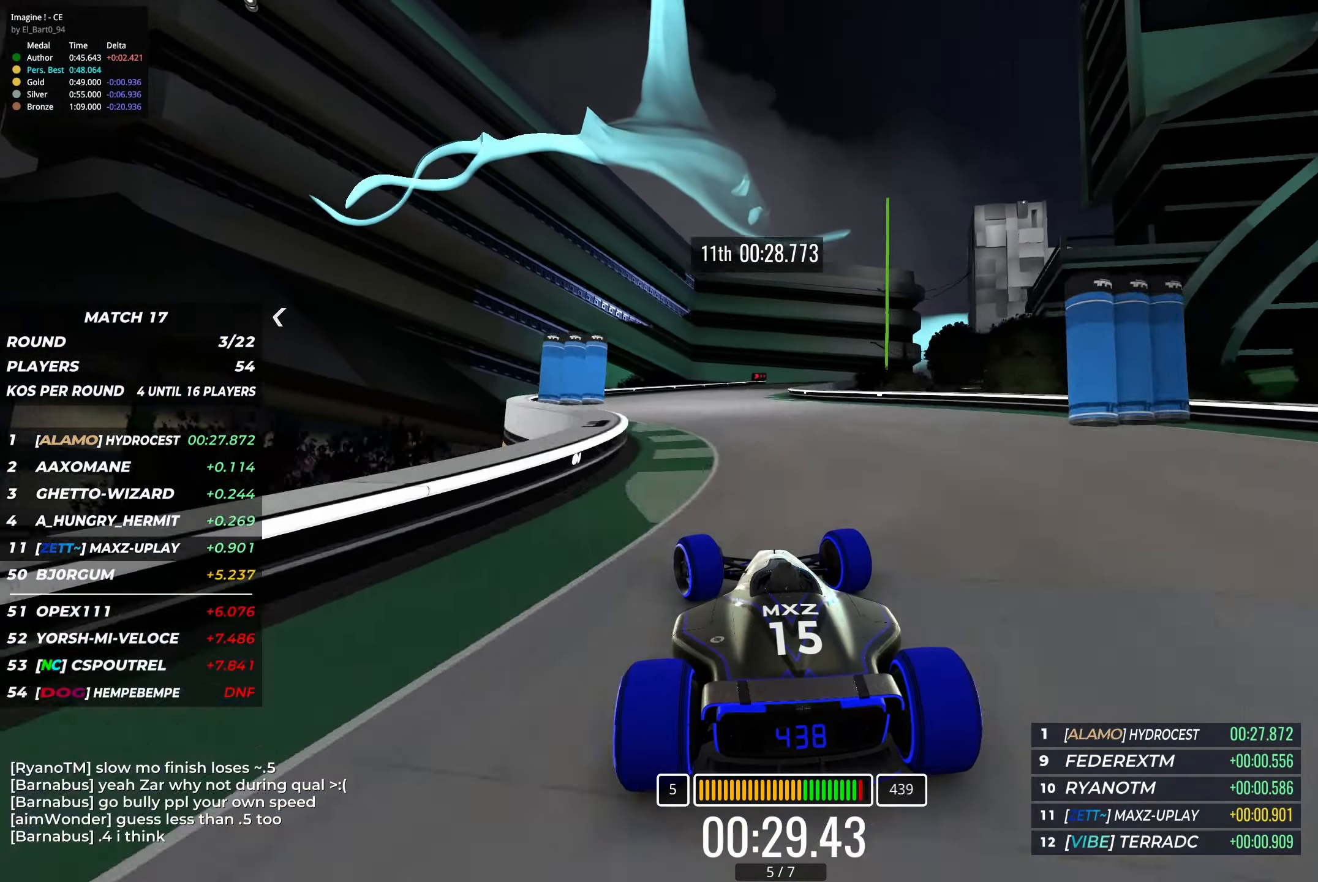
{"keys": ["right", "up"], "events": [[50, "left", "up"], [150, "right", "down"]]}
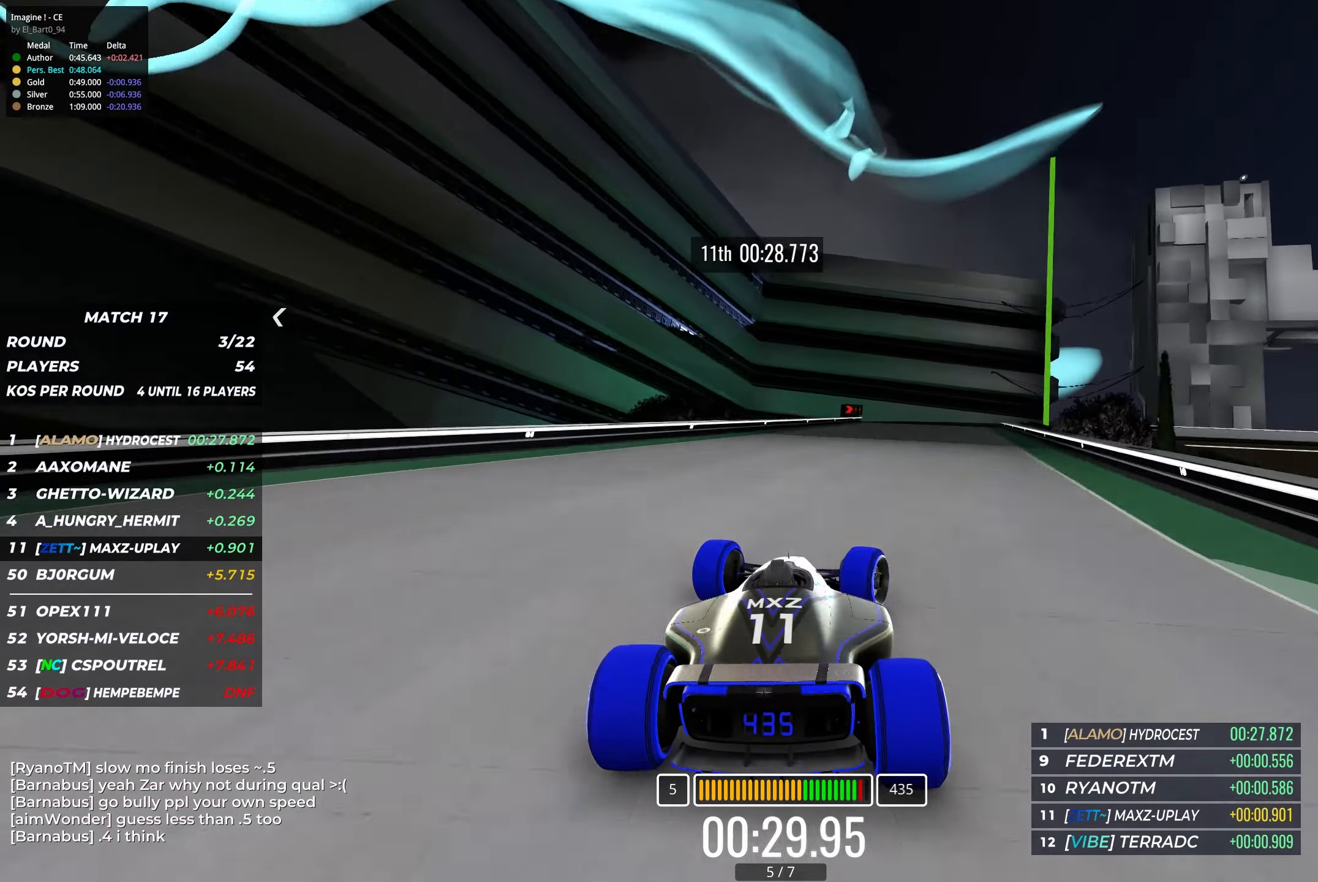
{"keys": ["down", "right", "up"], "events": [[50, "down", "down"]]}
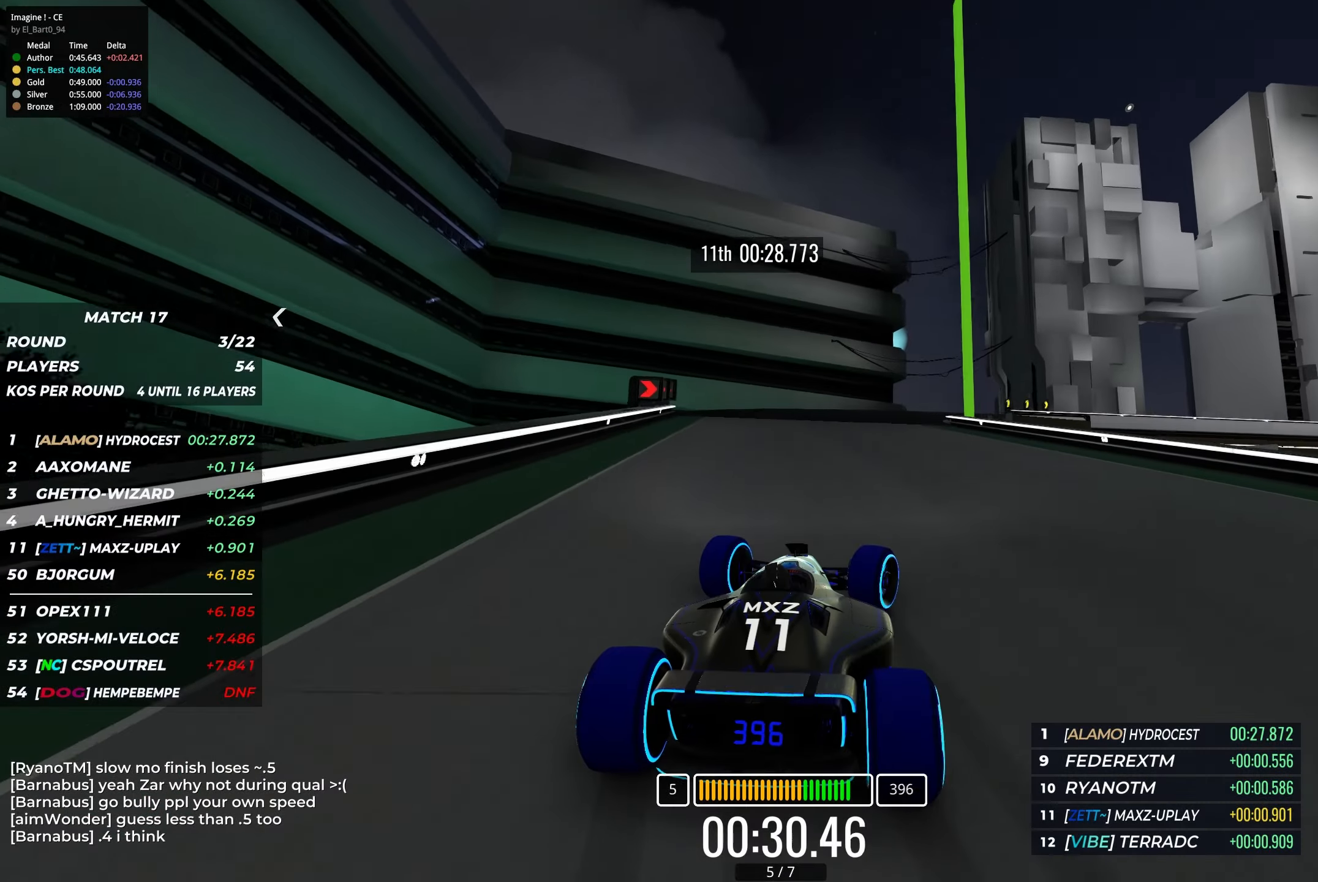
{"keys": ["right", "up"], "events": [[50, "down", "up"], [83, "up", "up"], [233, "up", "down"]]}
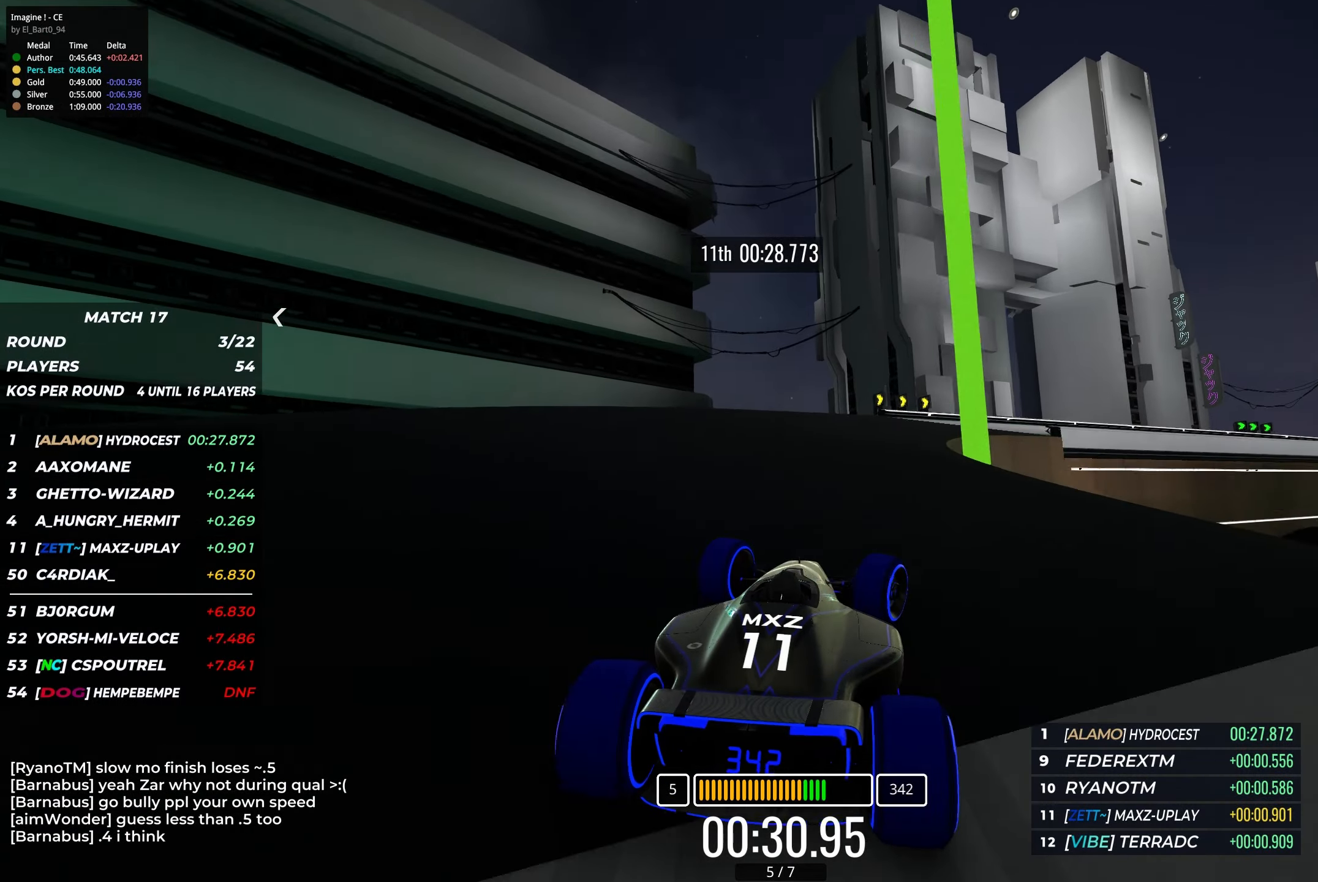
{"keys": ["right", "up"], "events": []}
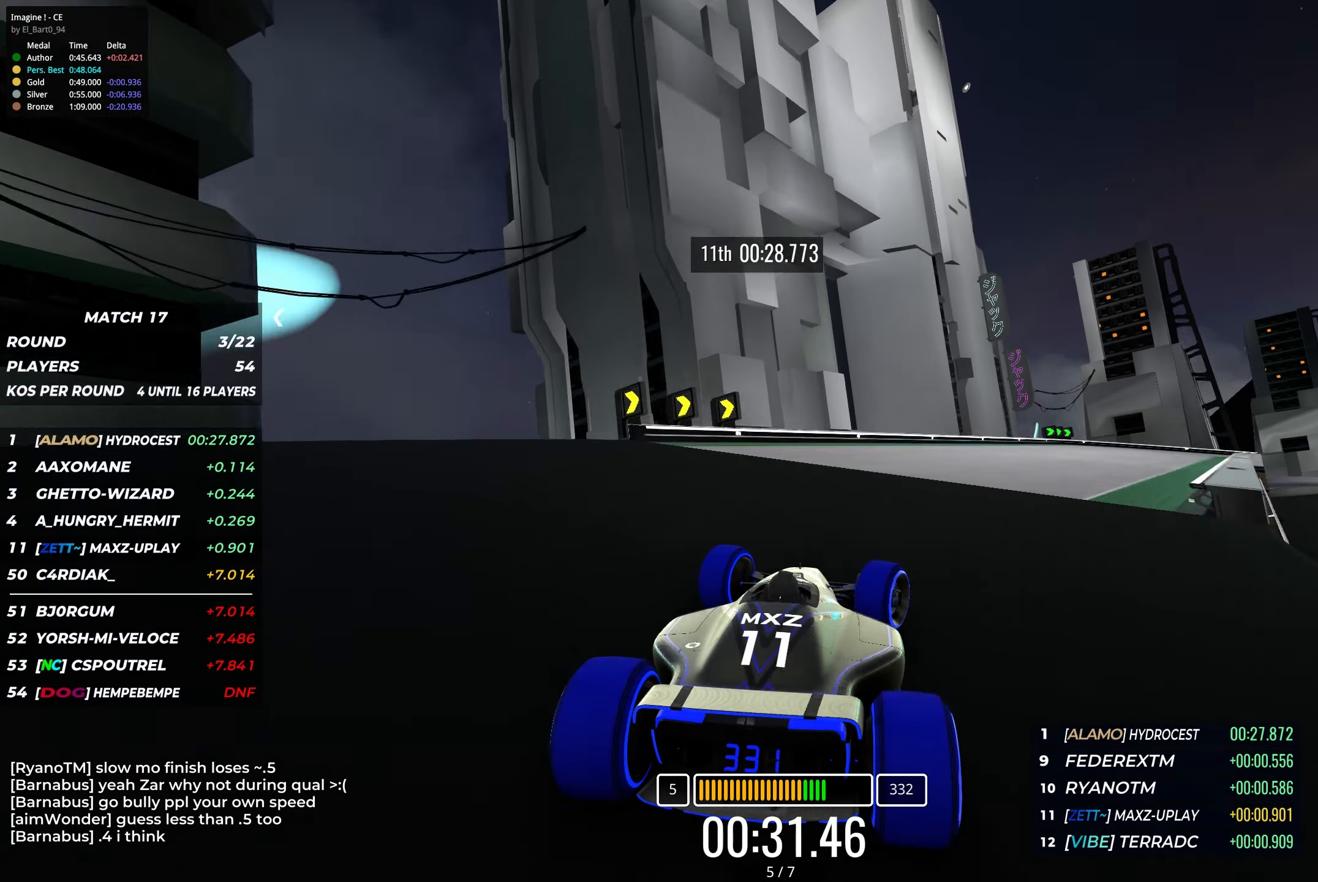
{"keys": ["right", "up"], "events": []}
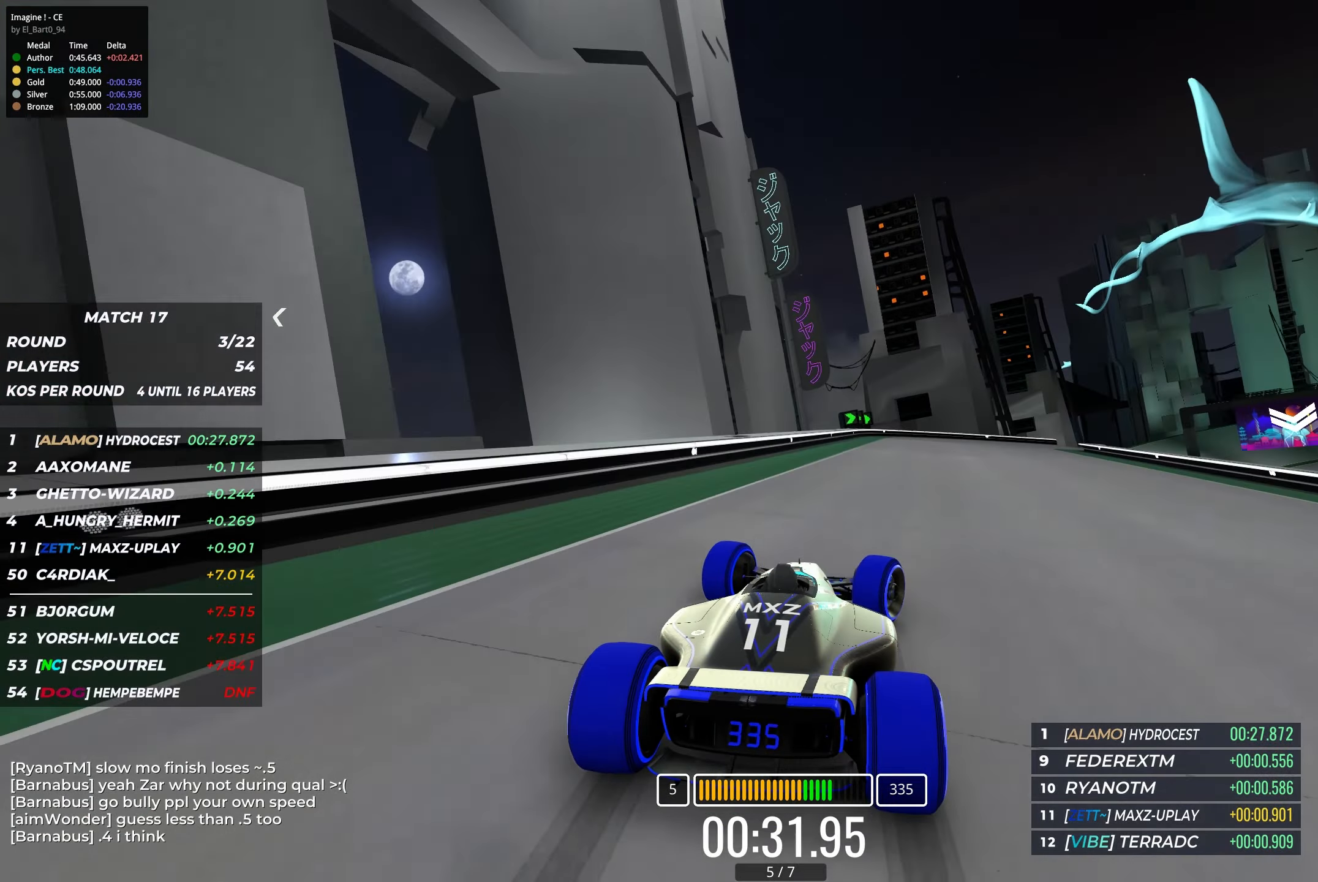
{"keys": ["up"], "events": [[50, "right", "up"], [133, "right", "down"], [467, "right", "up"]]}
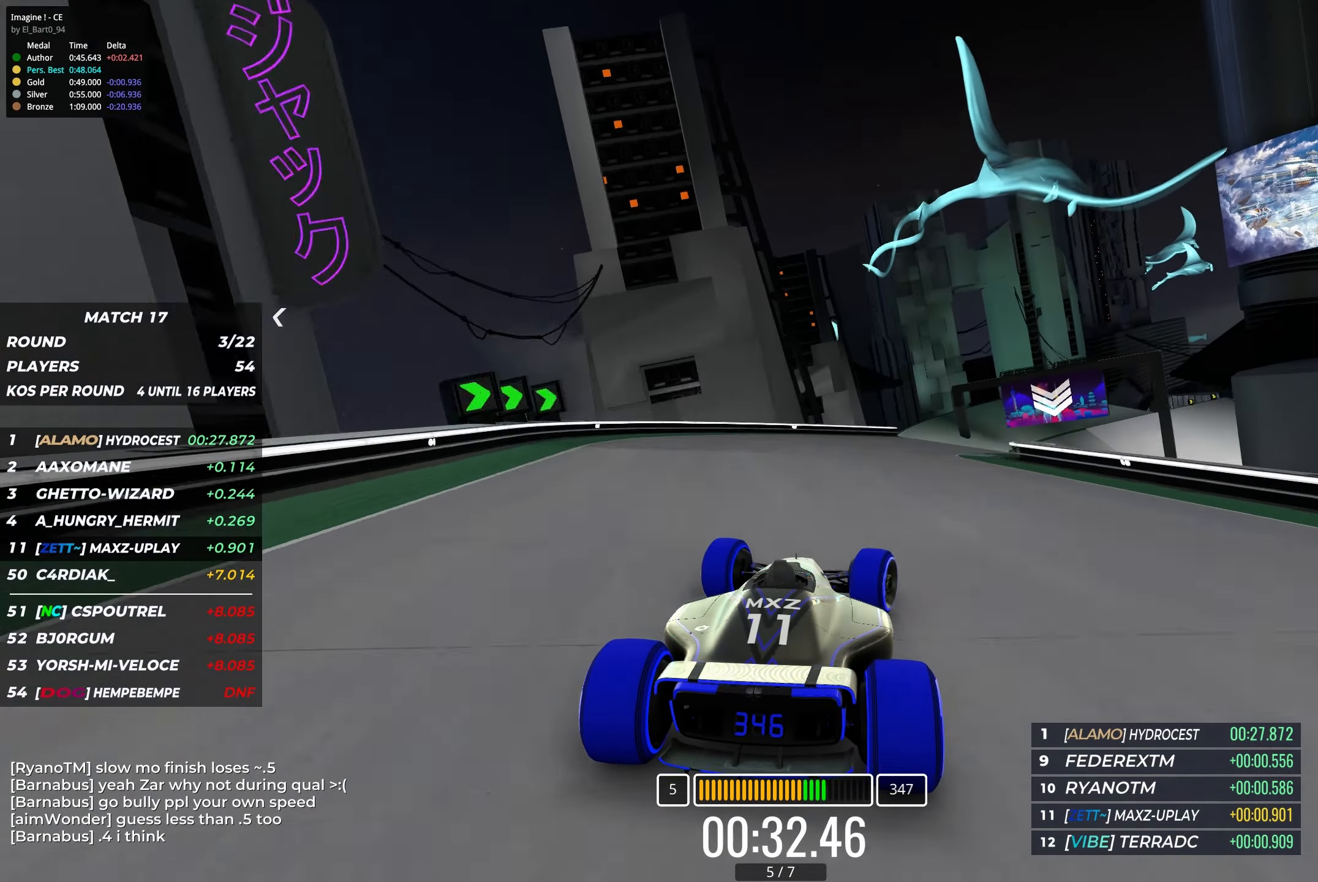
{"keys": ["up"], "events": [[50, "right", "down"], [250, "right", "up"], [317, "right", "down"], [450, "right", "up"]]}
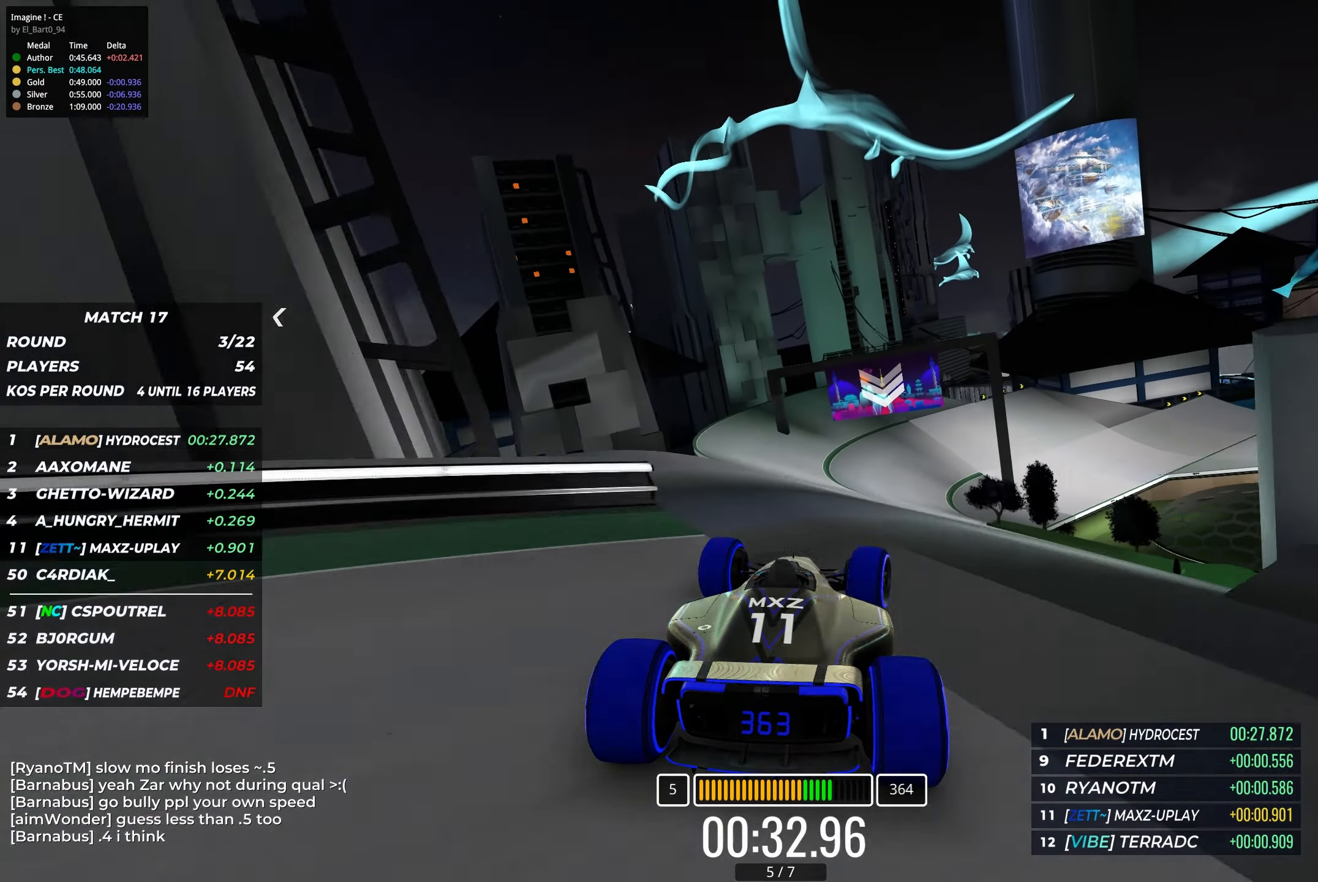
{"keys": ["up"], "events": [[233, "left", "down"], [433, "left", "up"]]}
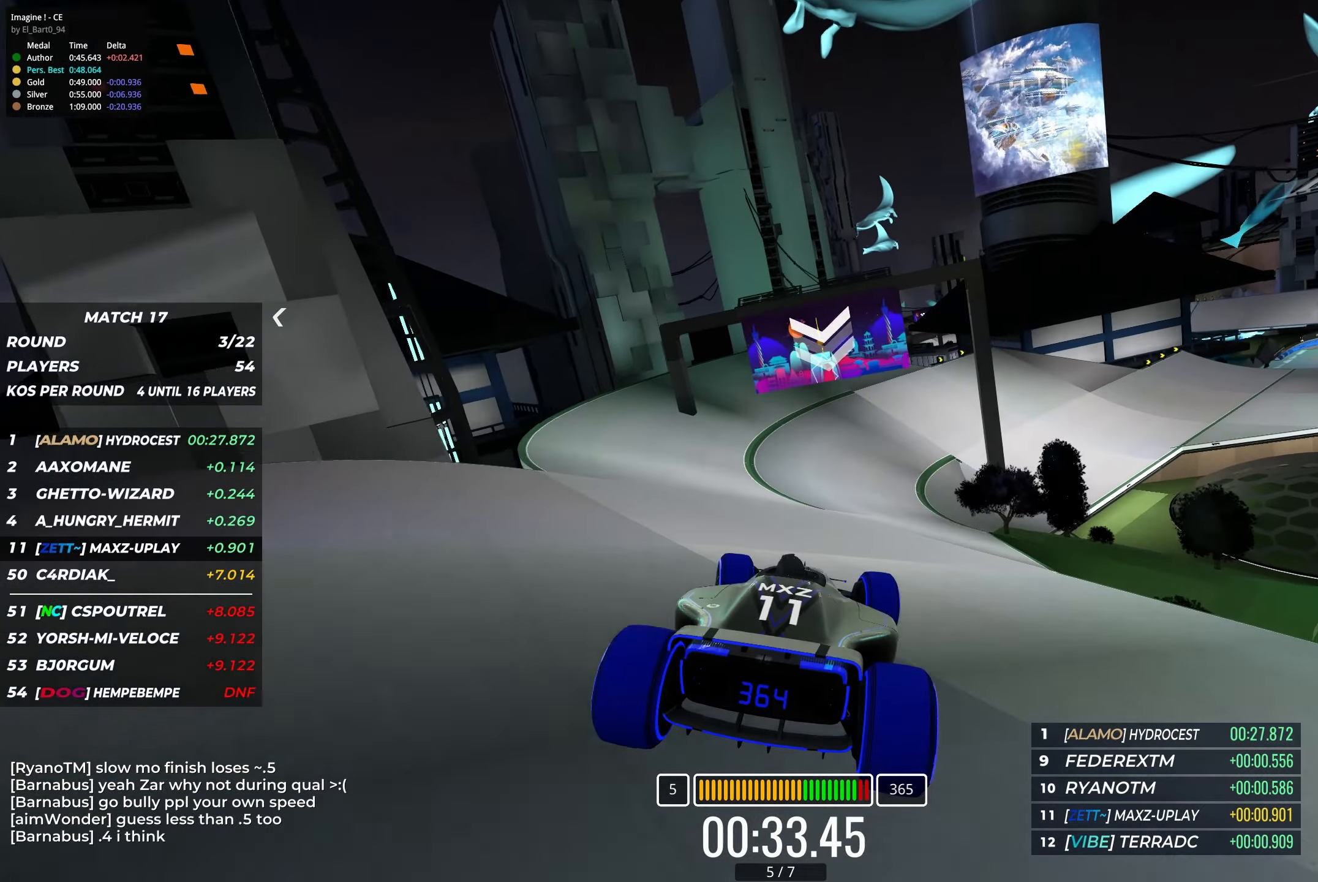
{"keys": ["up"], "events": []}